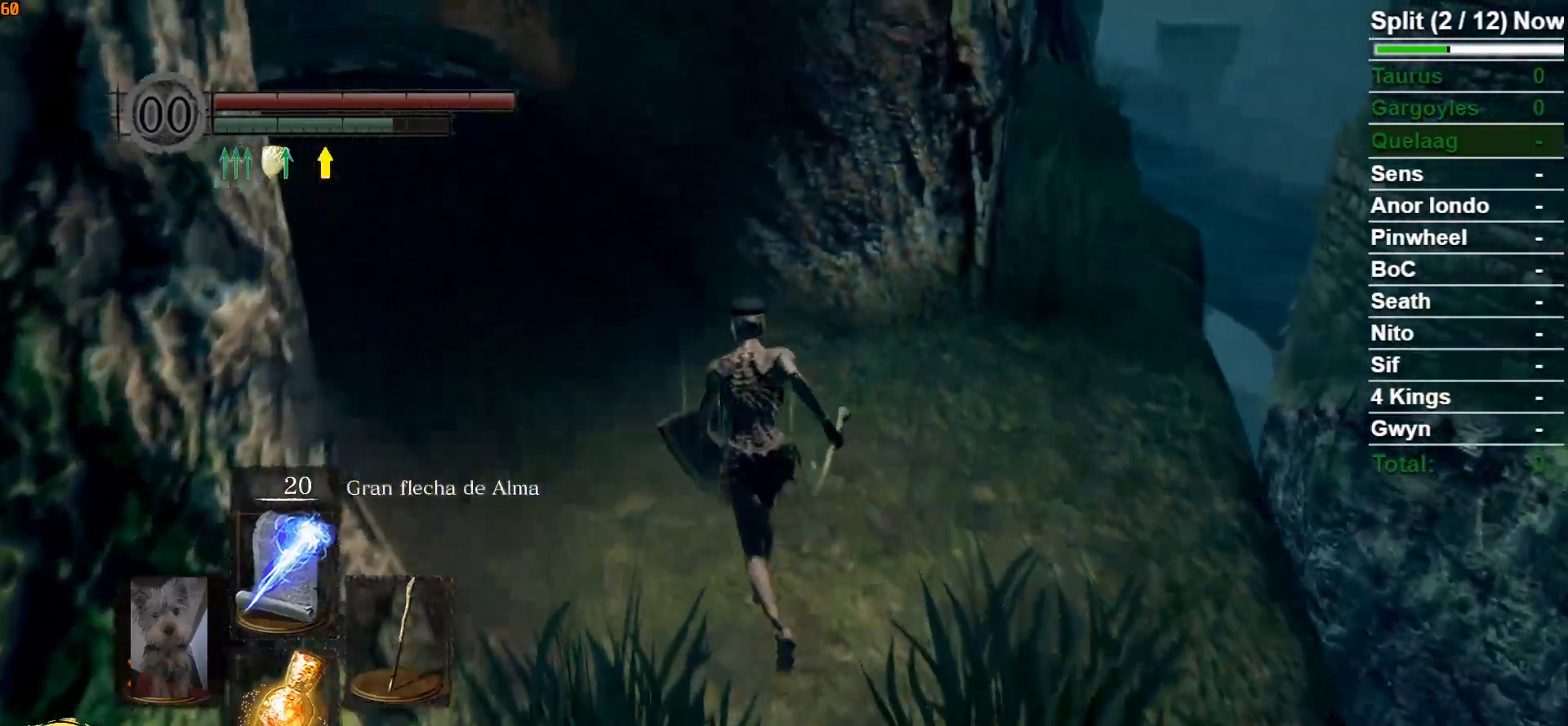
Gameplay with a controller (Xbox layout); each line is a JSON object with the inputs held at the frame after it. "events" lists button and stick changes between this image and that frame as [ms after this image, input, new state], when the widget could be followed in between.
{"buttons": ["B"], "left_stick": "up", "right_stick": "center", "events": []}
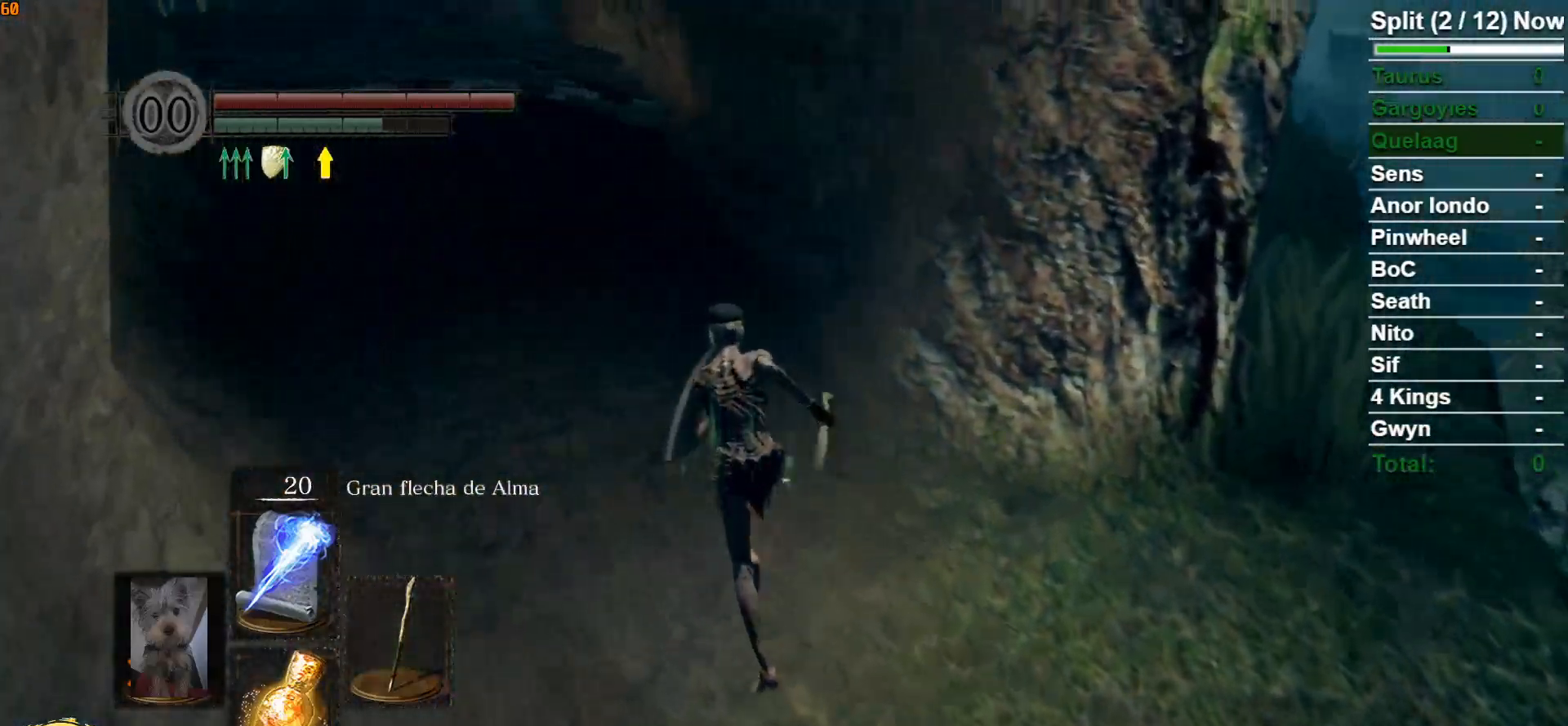
{"buttons": ["B"], "left_stick": "up", "right_stick": "center", "events": [[67, "right_stick", "left"], [317, "right_stick", "center"]]}
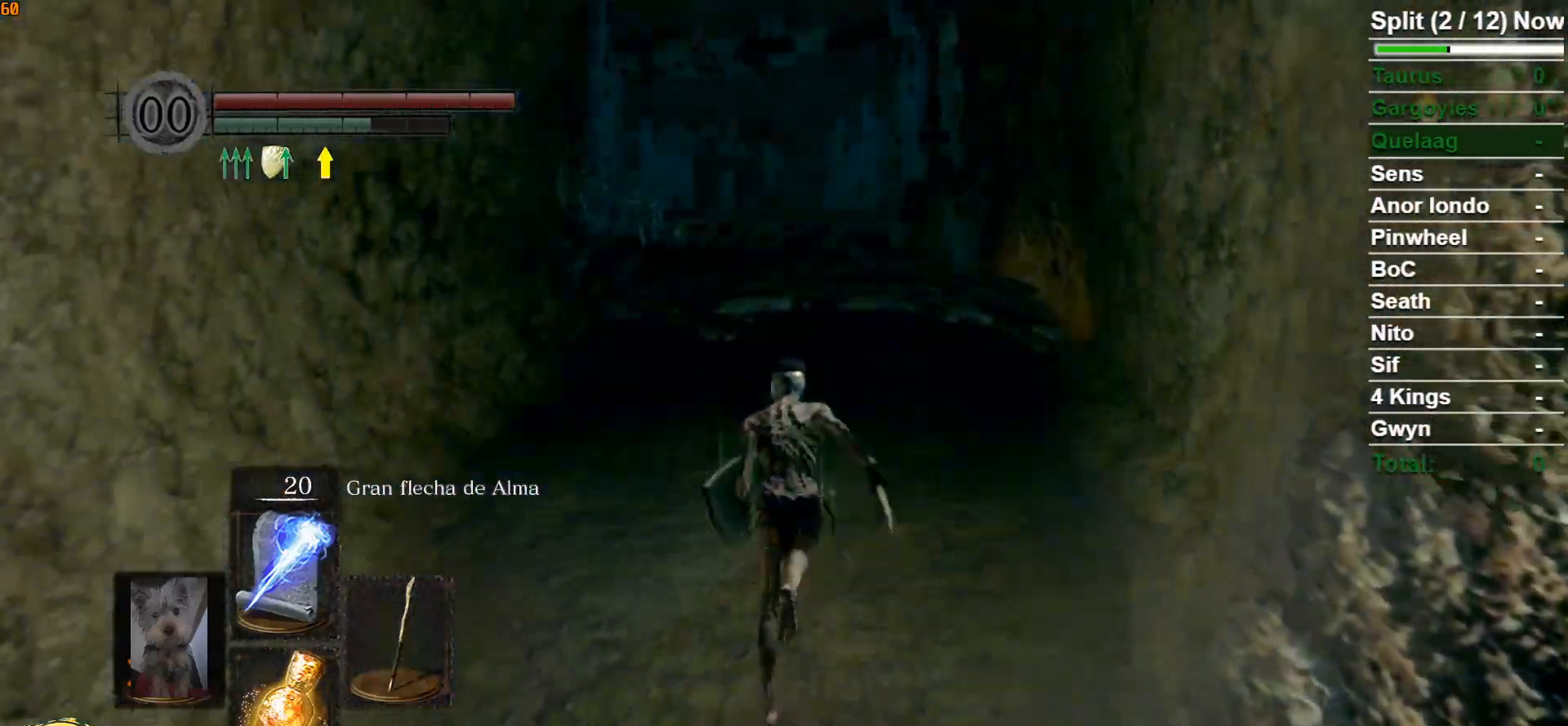
{"buttons": [], "left_stick": "up", "right_stick": "center", "events": [[283, "B", "up"]]}
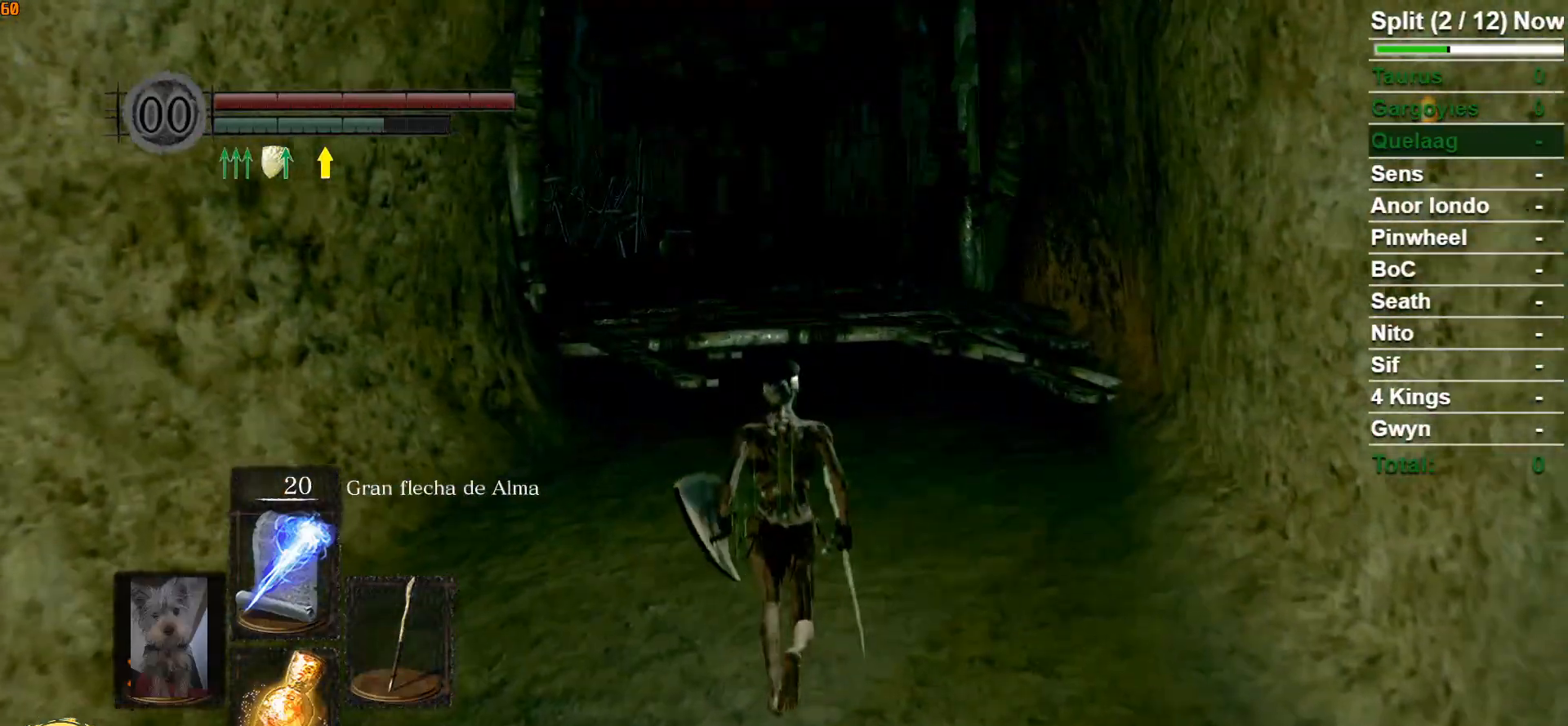
{"buttons": ["B"], "left_stick": "up", "right_stick": "center", "events": [[367, "B", "down"]]}
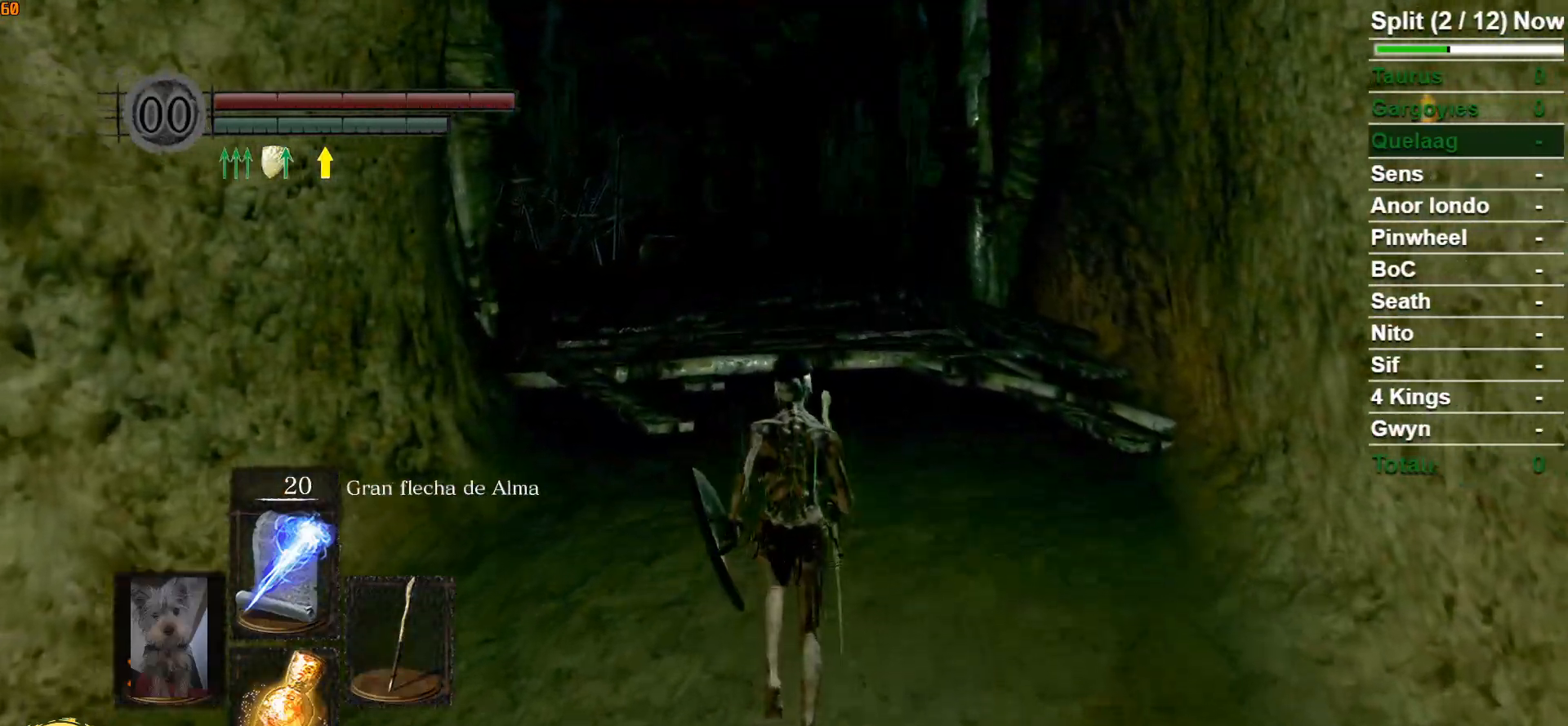
{"buttons": ["B"], "left_stick": "up", "right_stick": "center", "events": []}
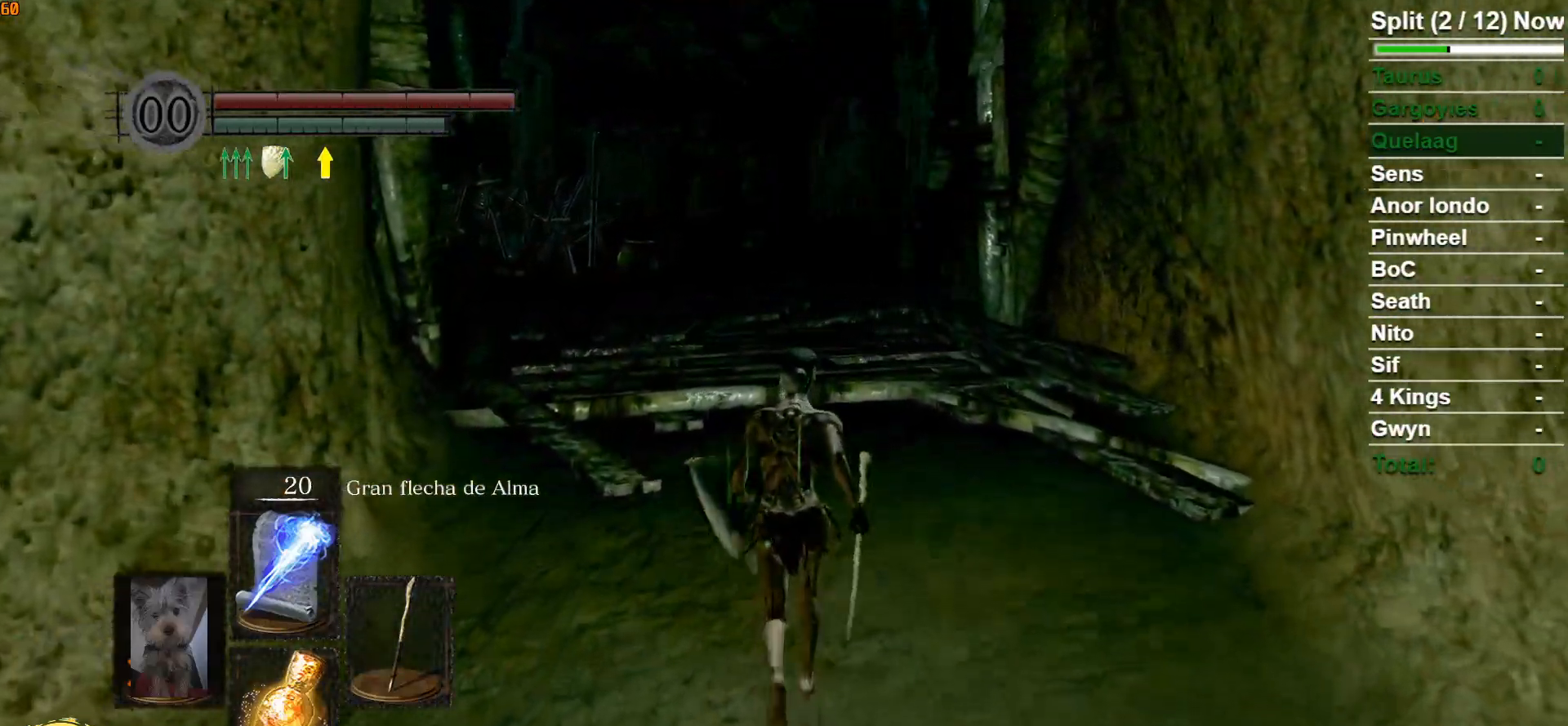
{"buttons": ["B"], "left_stick": "up", "right_stick": "center", "events": []}
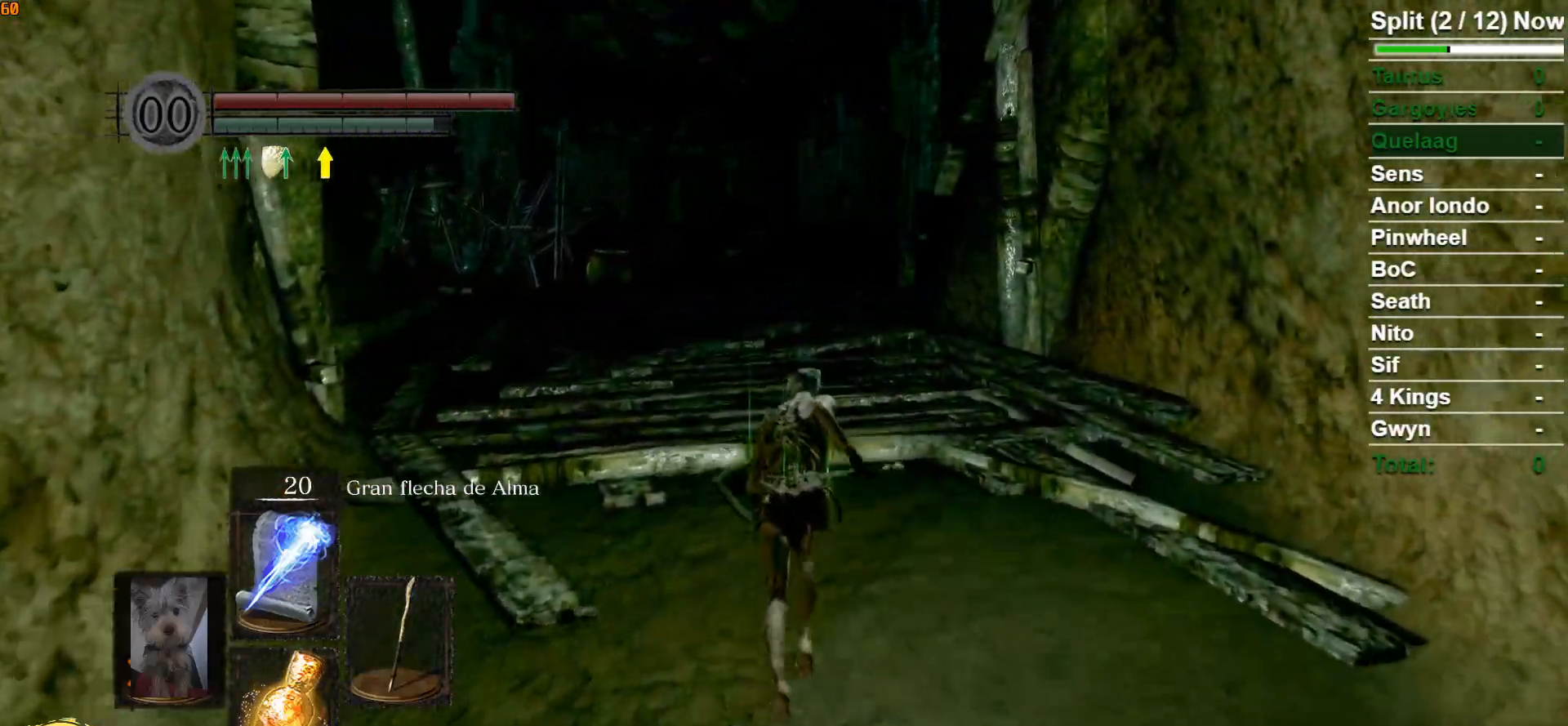
{"buttons": ["B"], "left_stick": "up", "right_stick": "center", "events": []}
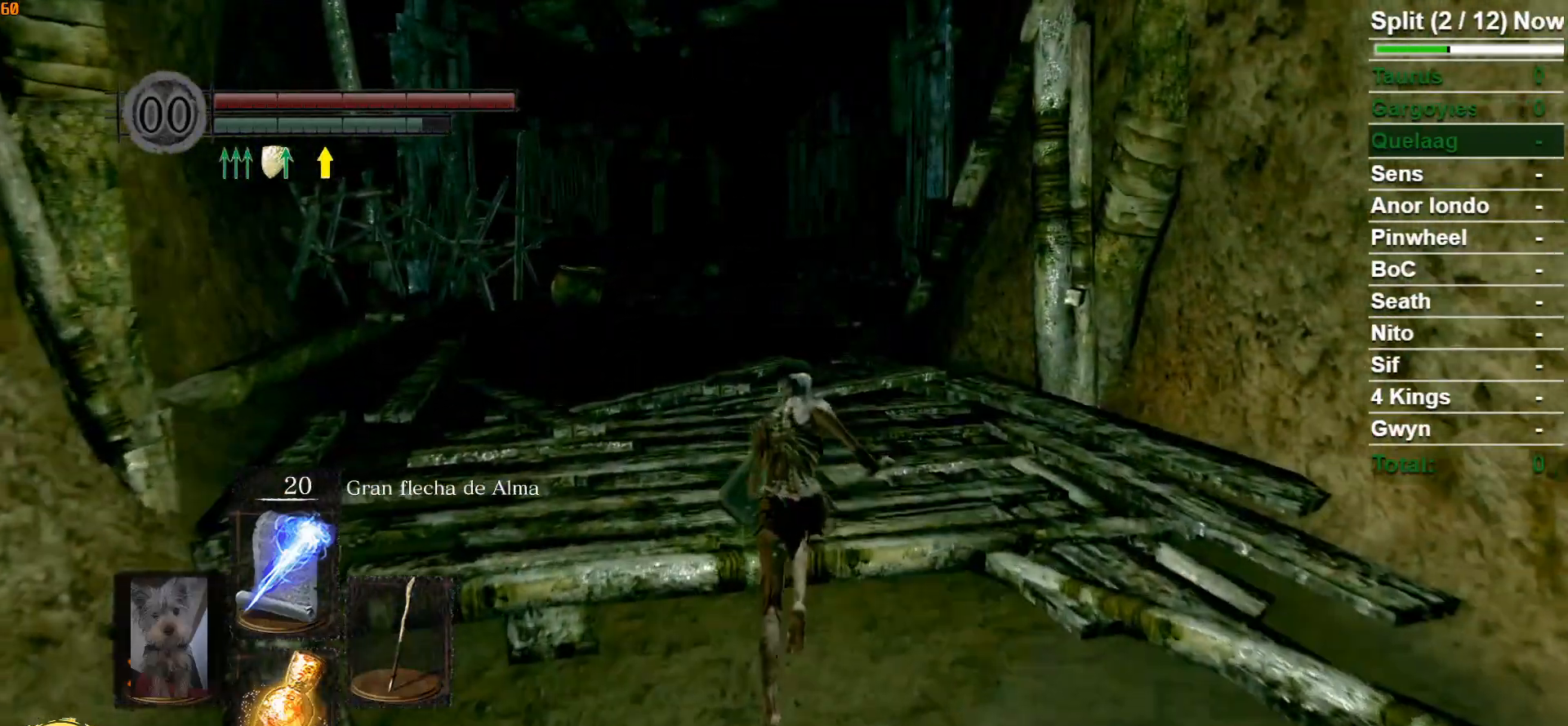
{"buttons": ["B"], "left_stick": "up", "right_stick": "center", "events": []}
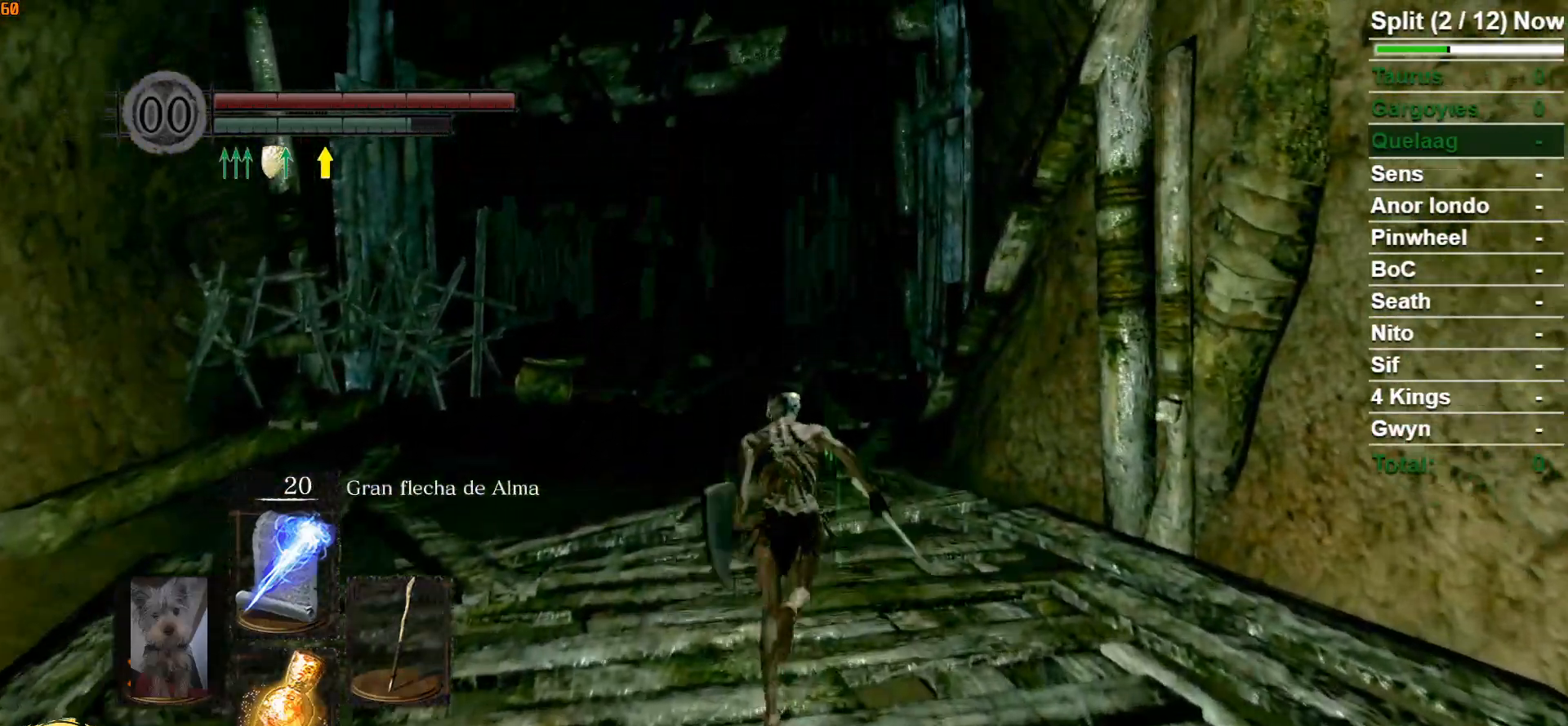
{"buttons": ["B"], "left_stick": "up", "right_stick": "center", "events": []}
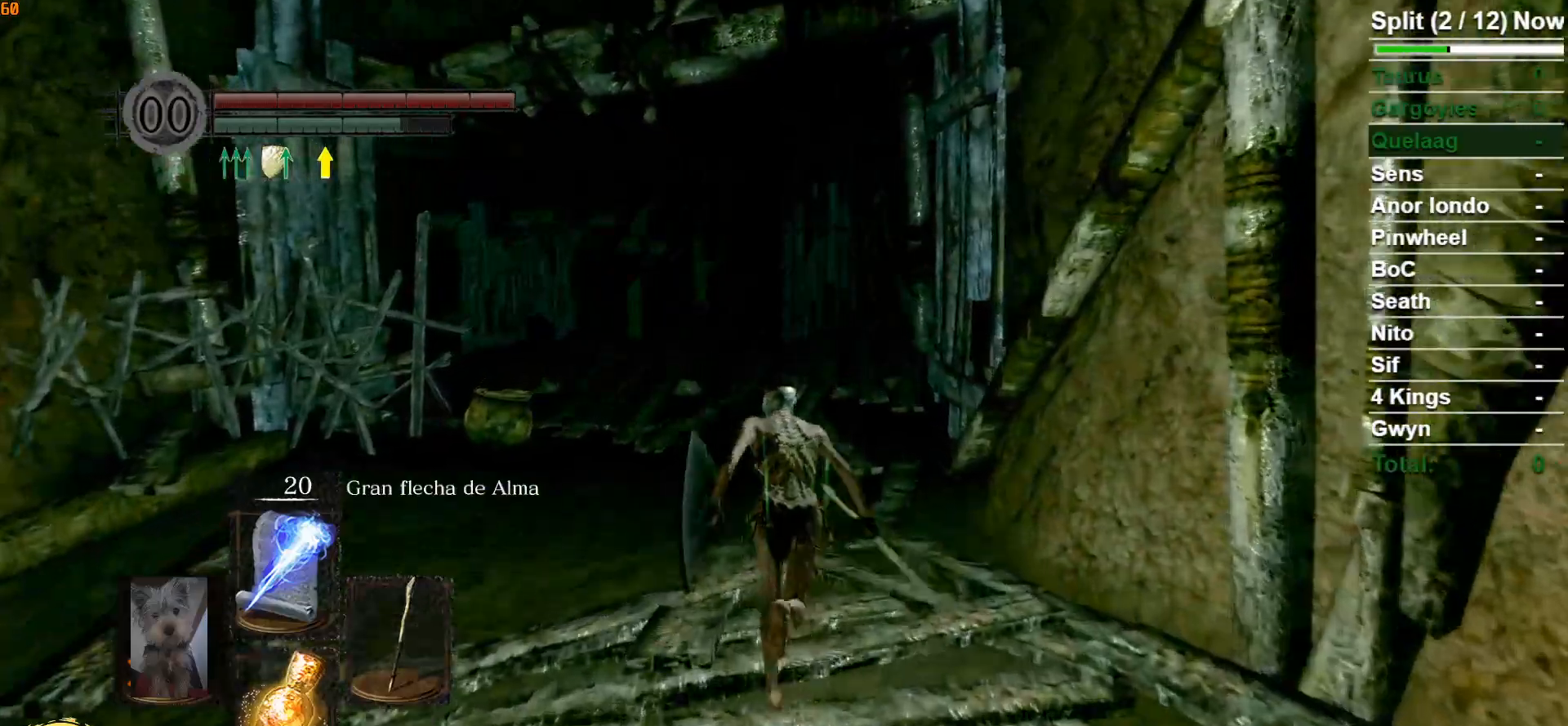
{"buttons": ["B"], "left_stick": "up", "right_stick": "center", "events": []}
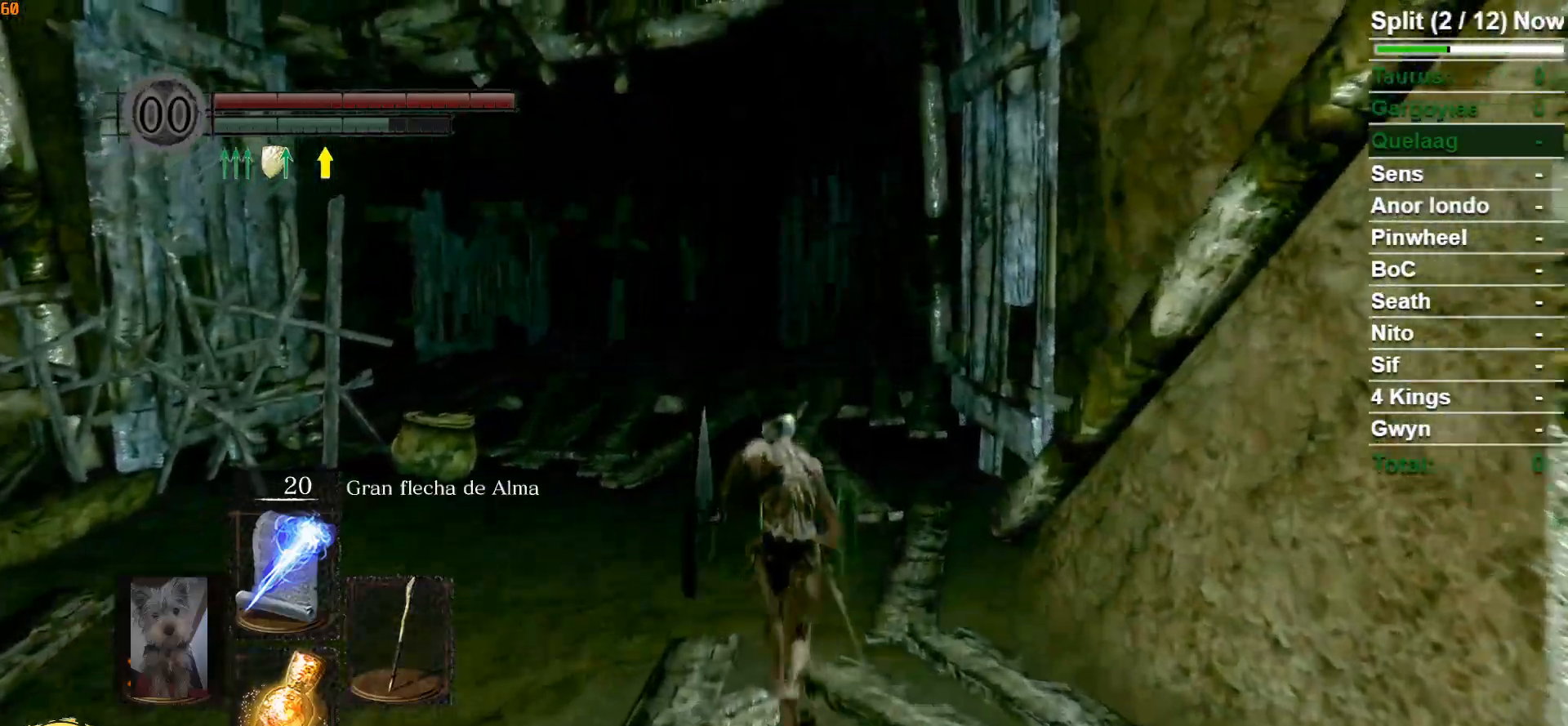
{"buttons": ["B"], "left_stick": "up", "right_stick": "center", "events": []}
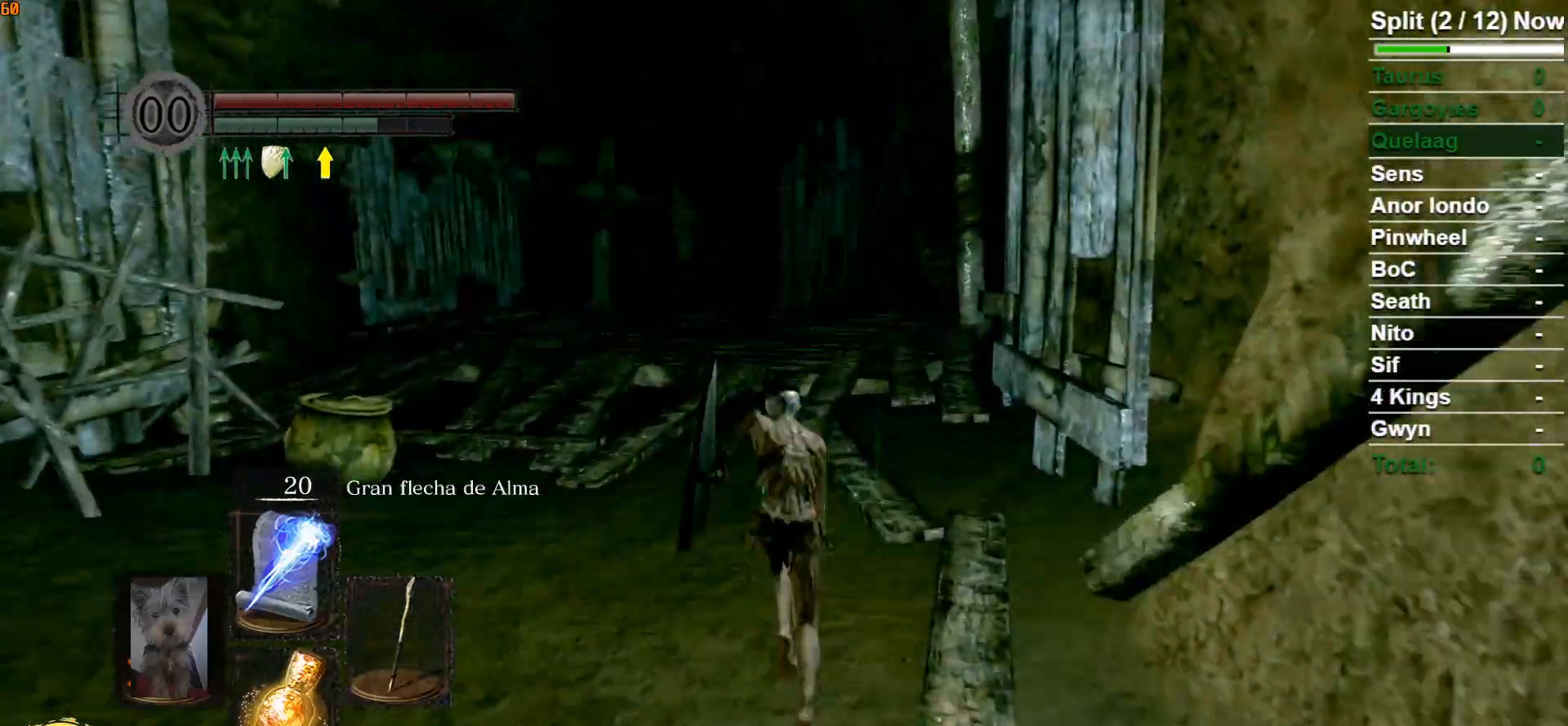
{"buttons": ["B"], "left_stick": "up", "right_stick": "center", "events": []}
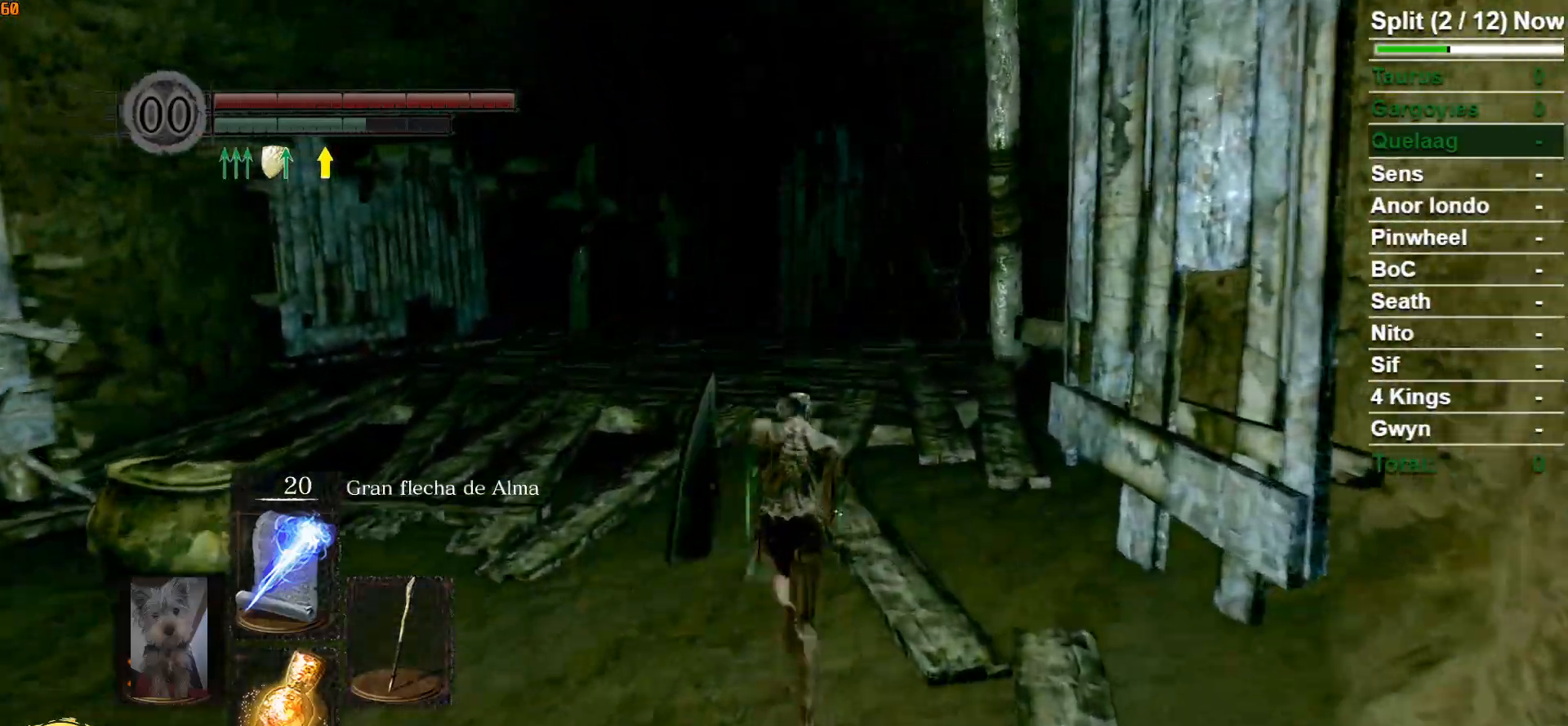
{"buttons": ["B"], "left_stick": "up", "right_stick": "down-right", "events": [[450, "right_stick", "down-right"]]}
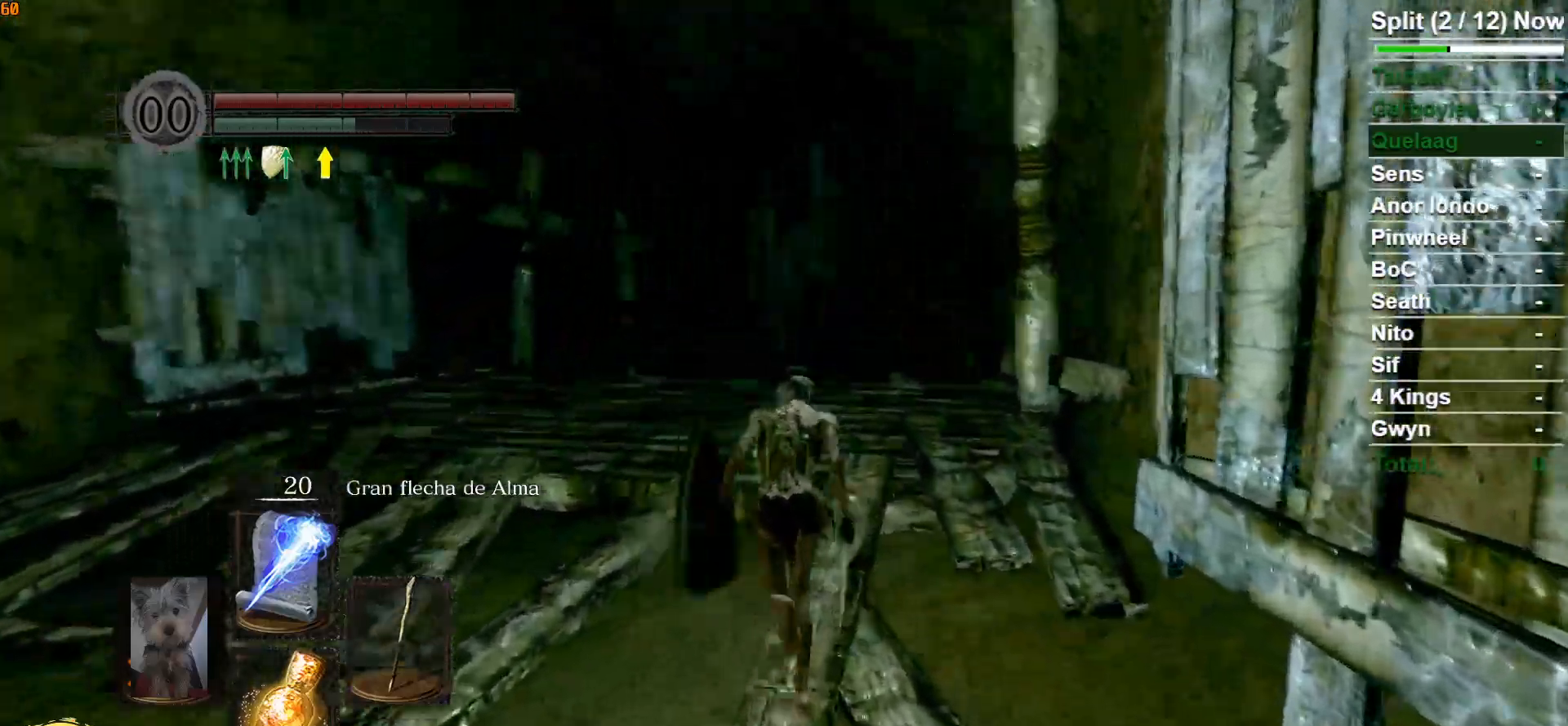
{"buttons": ["B"], "left_stick": "up", "right_stick": "center", "events": [[150, "right_stick", "center"]]}
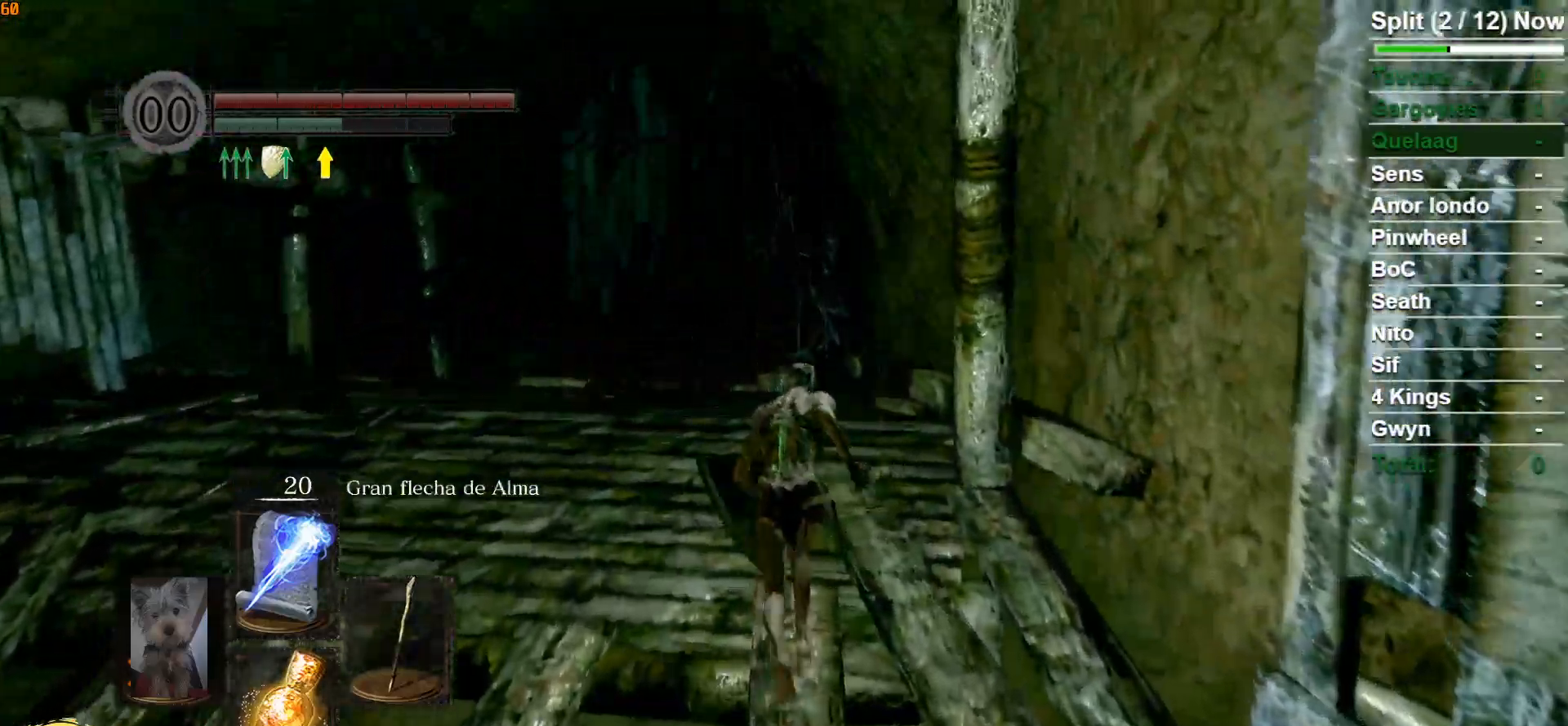
{"buttons": ["B"], "left_stick": "up", "right_stick": "center", "events": []}
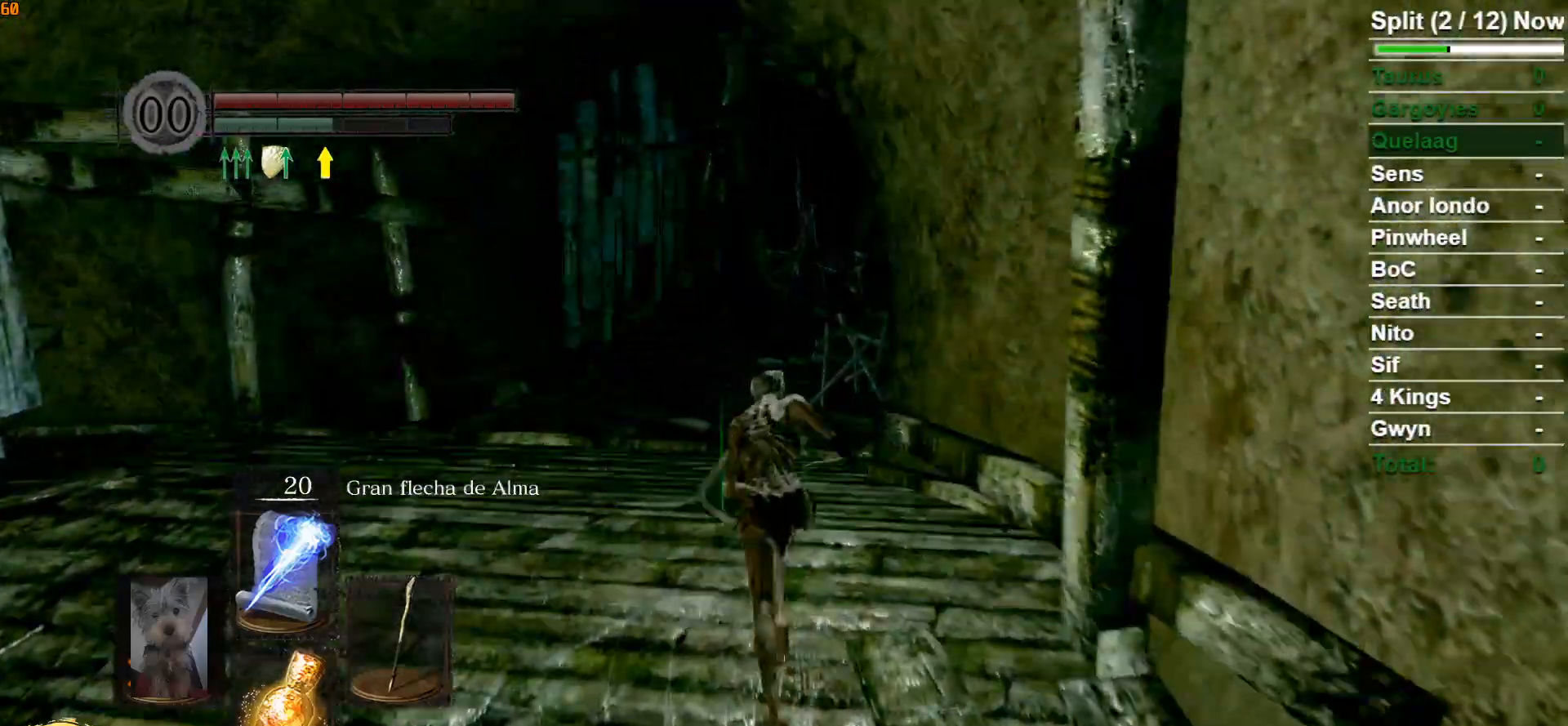
{"buttons": ["B"], "left_stick": "up", "right_stick": "center", "events": []}
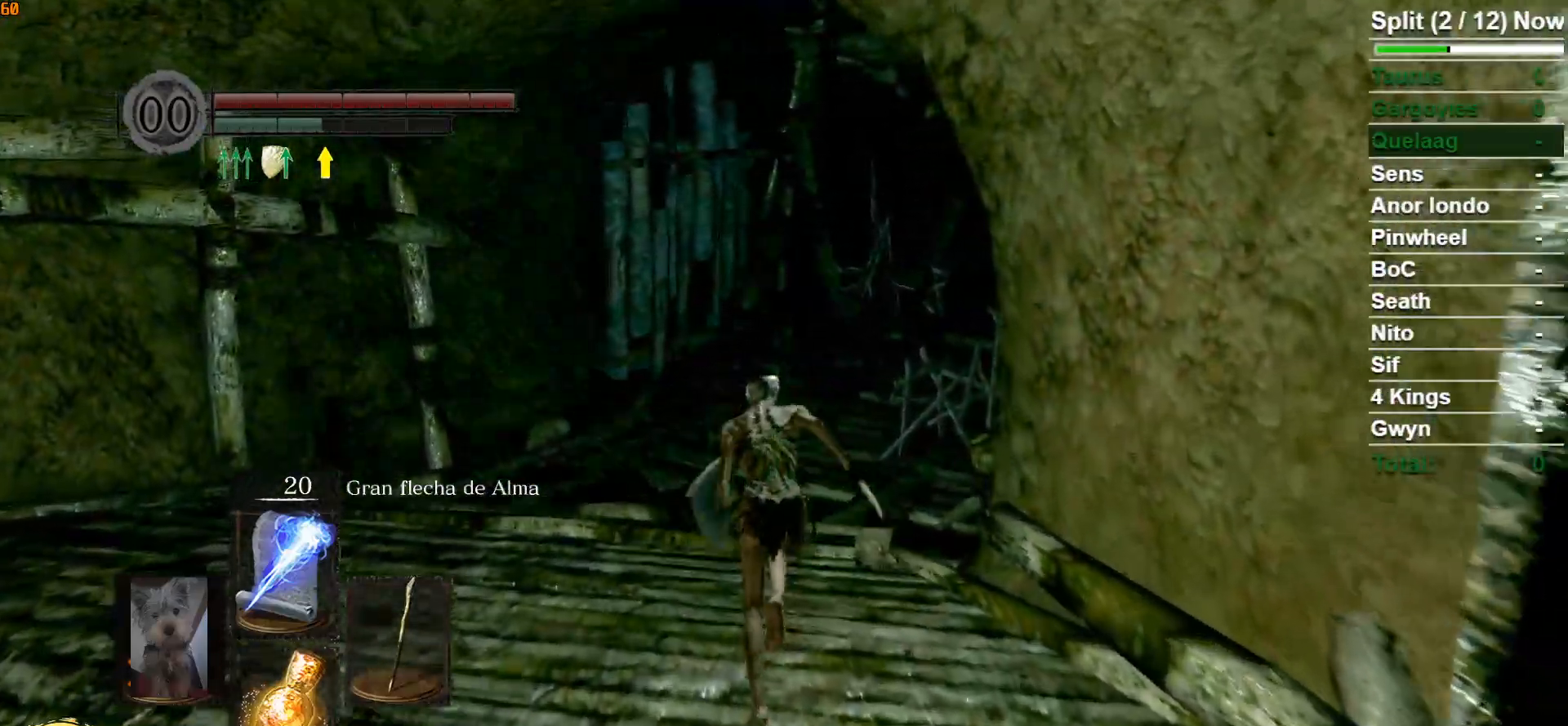
{"buttons": [], "left_stick": "up", "right_stick": "down-right", "events": [[33, "B", "up"], [450, "right_stick", "down-right"]]}
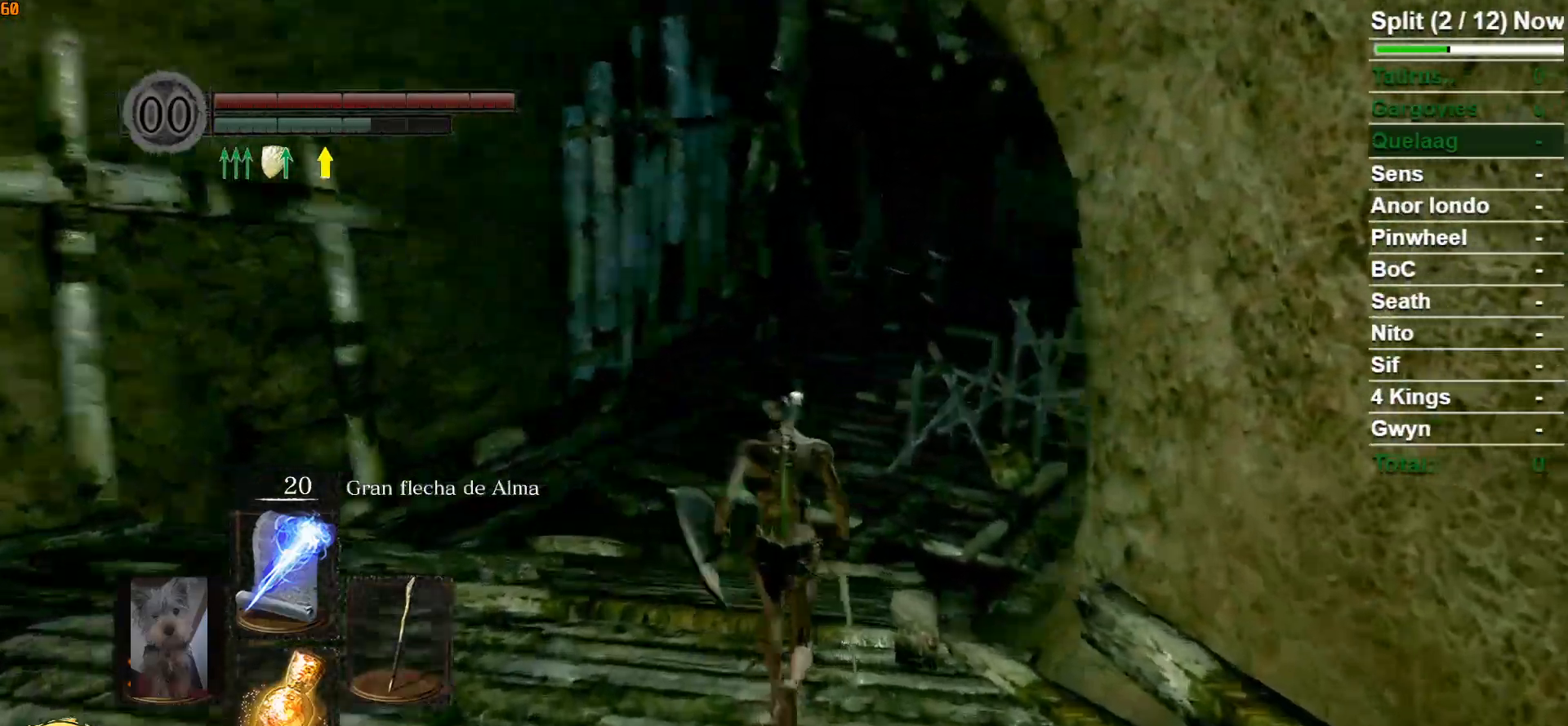
{"buttons": ["B"], "left_stick": "up", "right_stick": "center", "events": [[133, "right_stick", "center"], [267, "B", "down"]]}
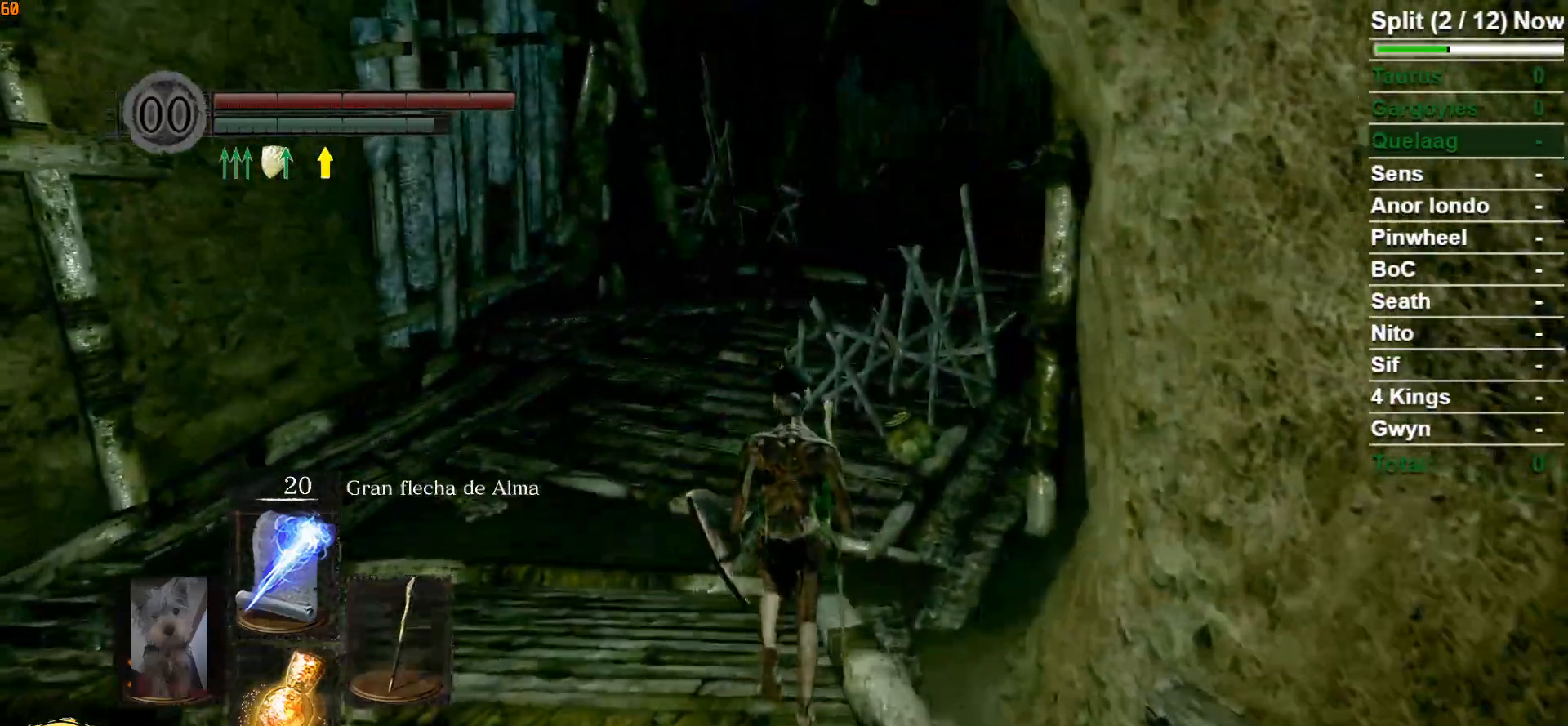
{"buttons": ["B"], "left_stick": "up", "right_stick": "center", "events": []}
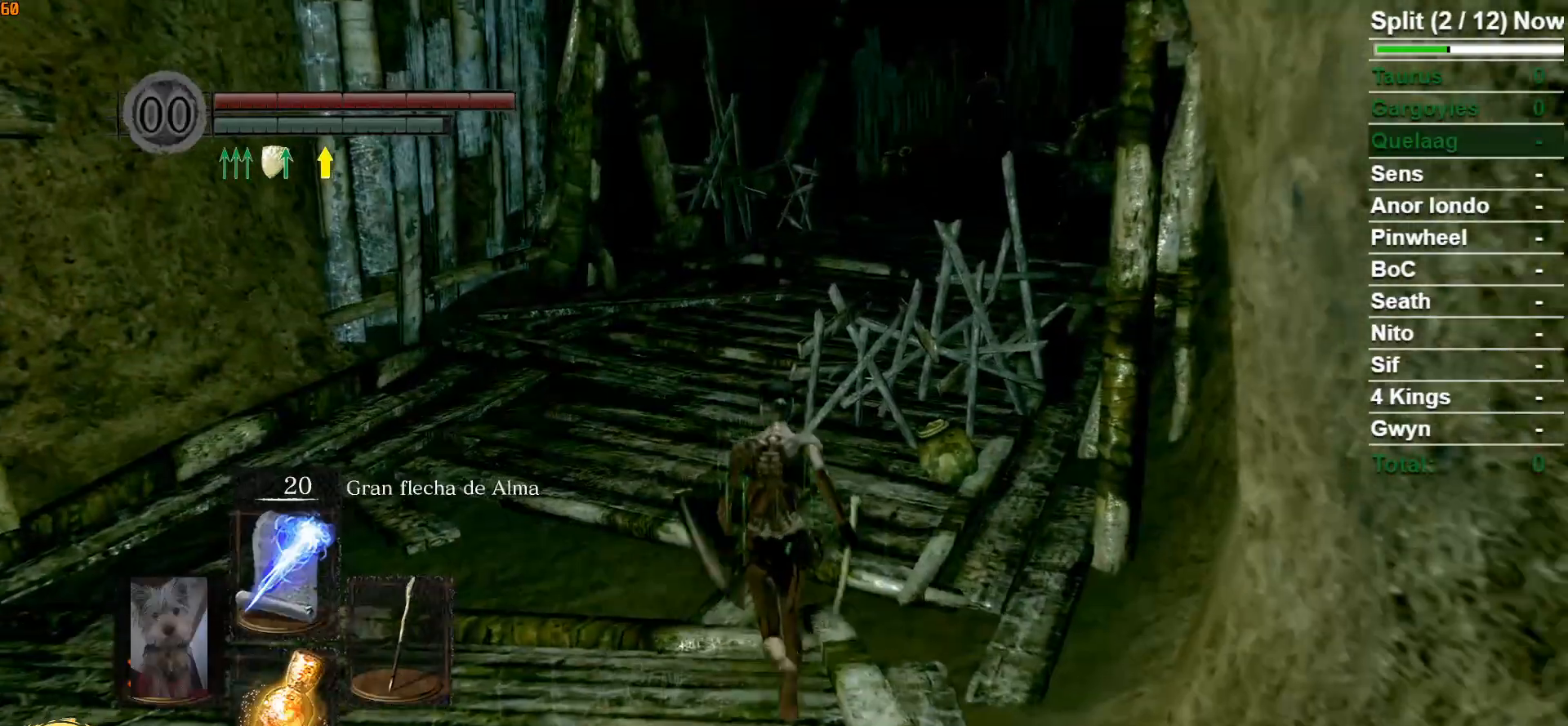
{"buttons": ["B"], "left_stick": "up", "right_stick": "center", "events": [[233, "right_stick", "down-right"], [433, "right_stick", "center"]]}
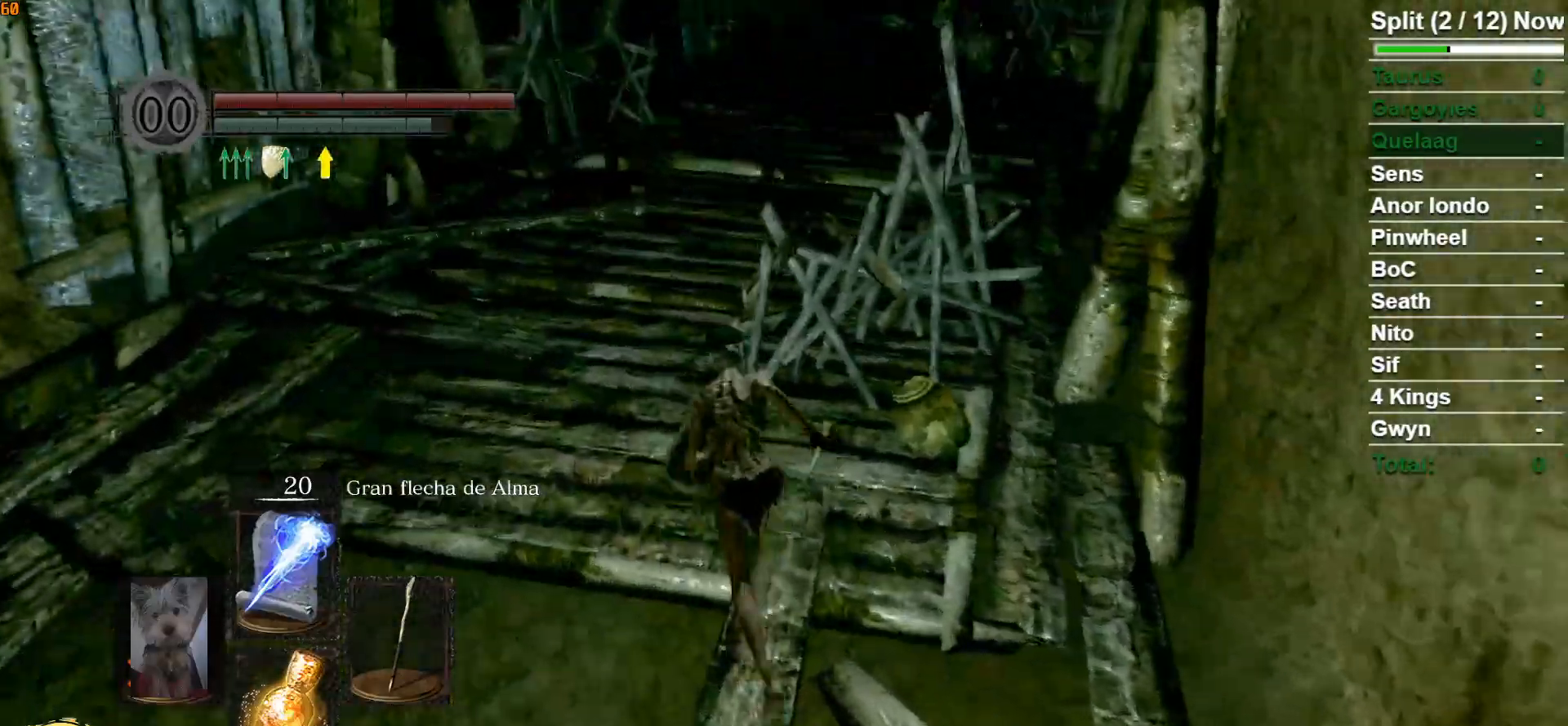
{"buttons": ["B"], "left_stick": "up", "right_stick": "right", "events": [[383, "right_stick", "right"]]}
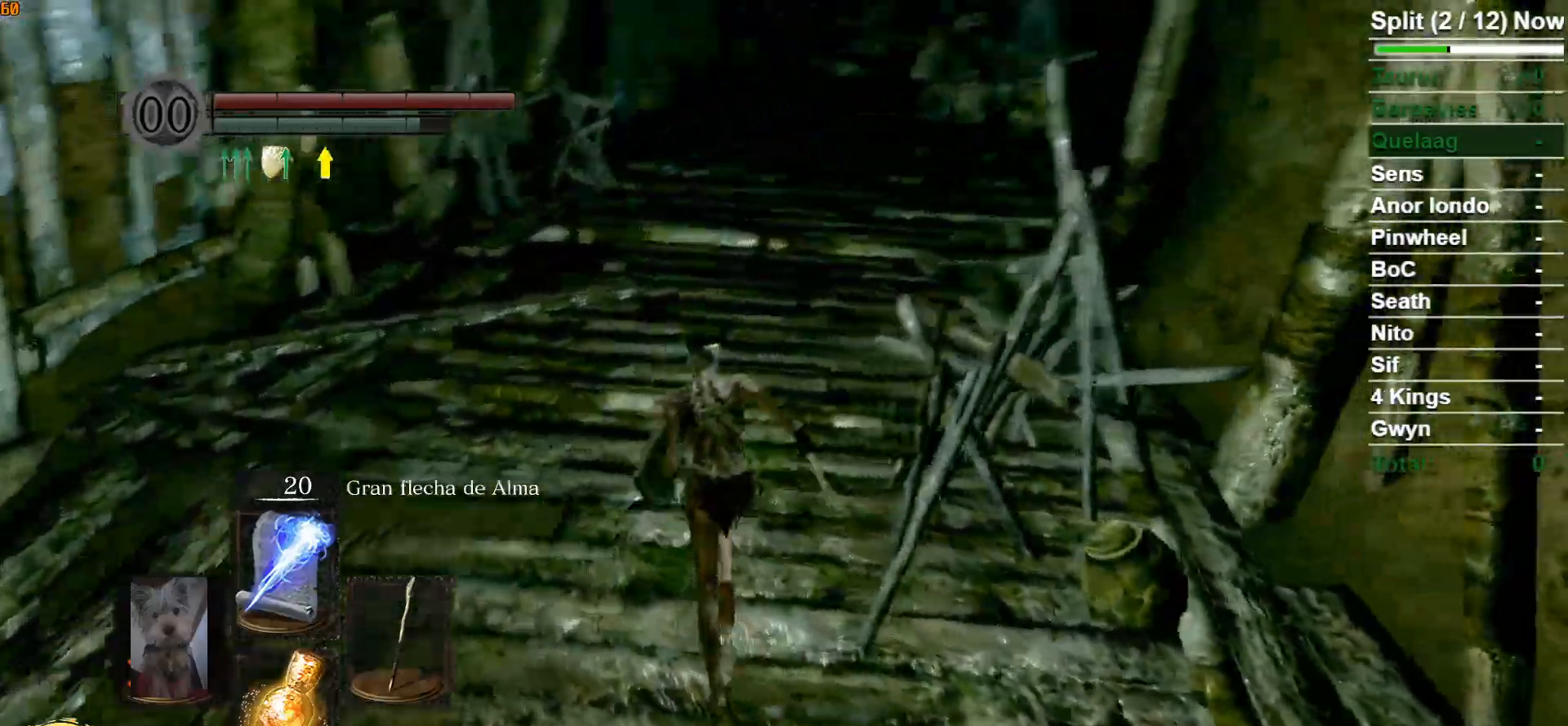
{"buttons": ["B"], "left_stick": "up", "right_stick": "center", "events": [[150, "right_stick", "center"], [233, "B", "up"], [467, "B", "down"]]}
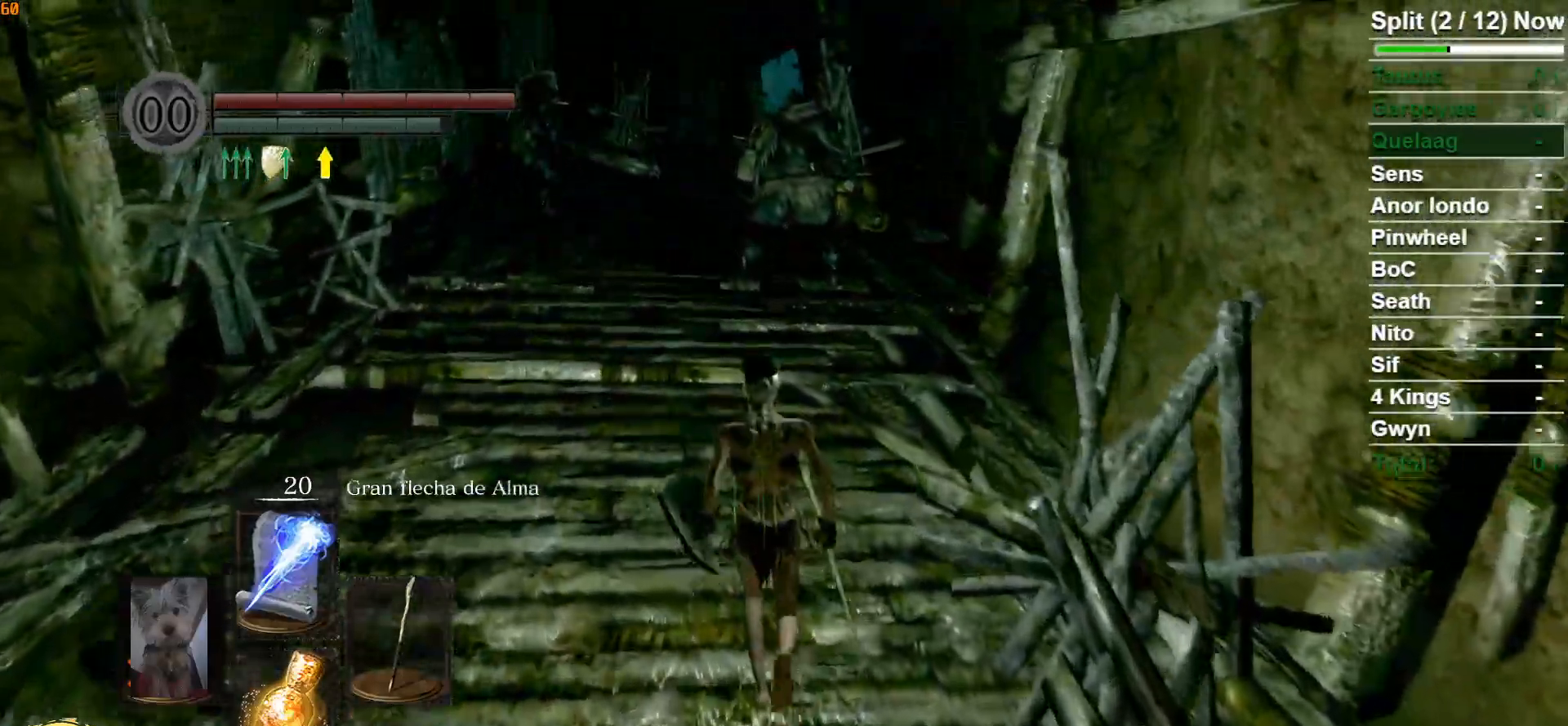
{"buttons": ["B"], "left_stick": "up", "right_stick": "center", "events": []}
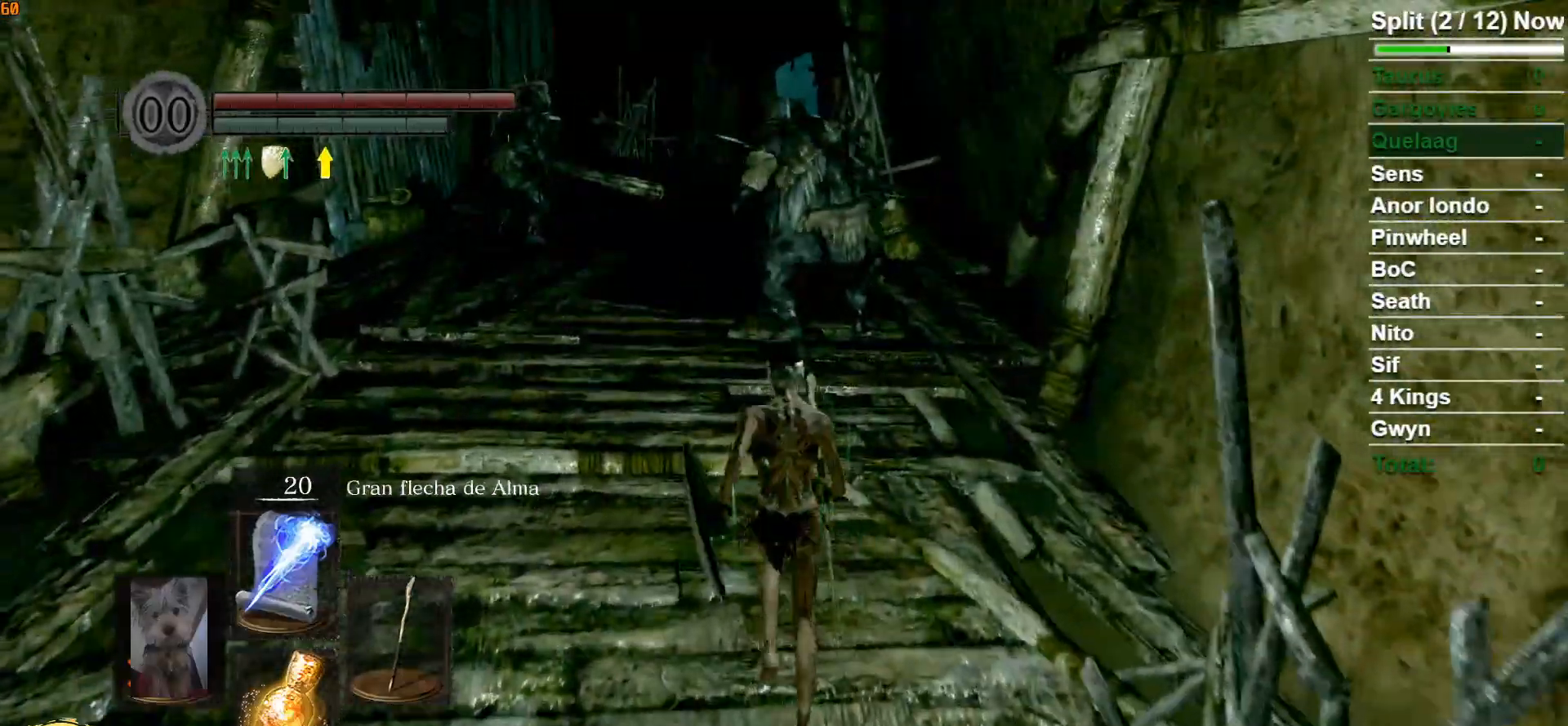
{"buttons": ["B"], "left_stick": "up", "right_stick": "center", "events": [[267, "right_stick", "left"], [400, "right_stick", "center"]]}
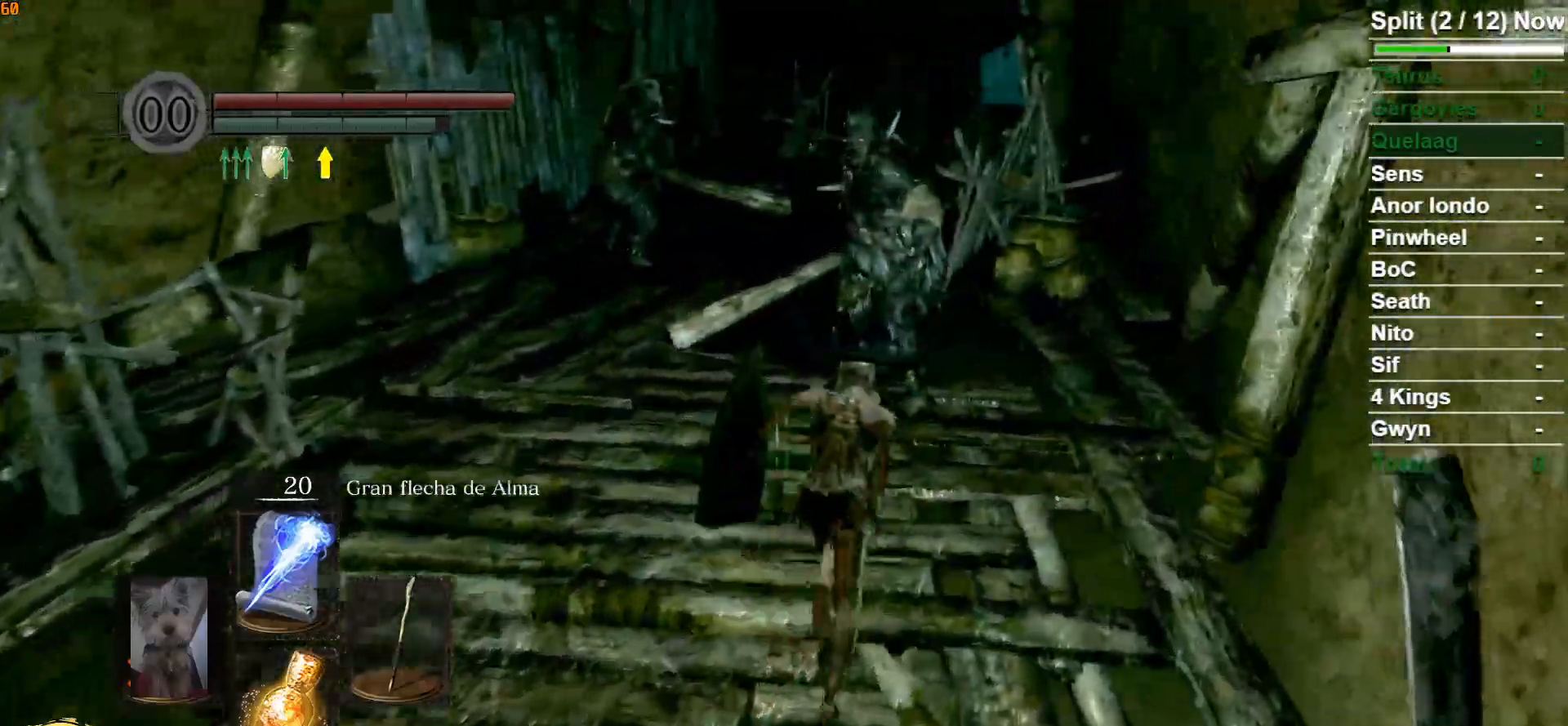
{"buttons": ["B"], "left_stick": "up-right", "right_stick": "center", "events": [[233, "right_stick", "left"], [283, "left_stick", "up-right"], [367, "right_stick", "center"]]}
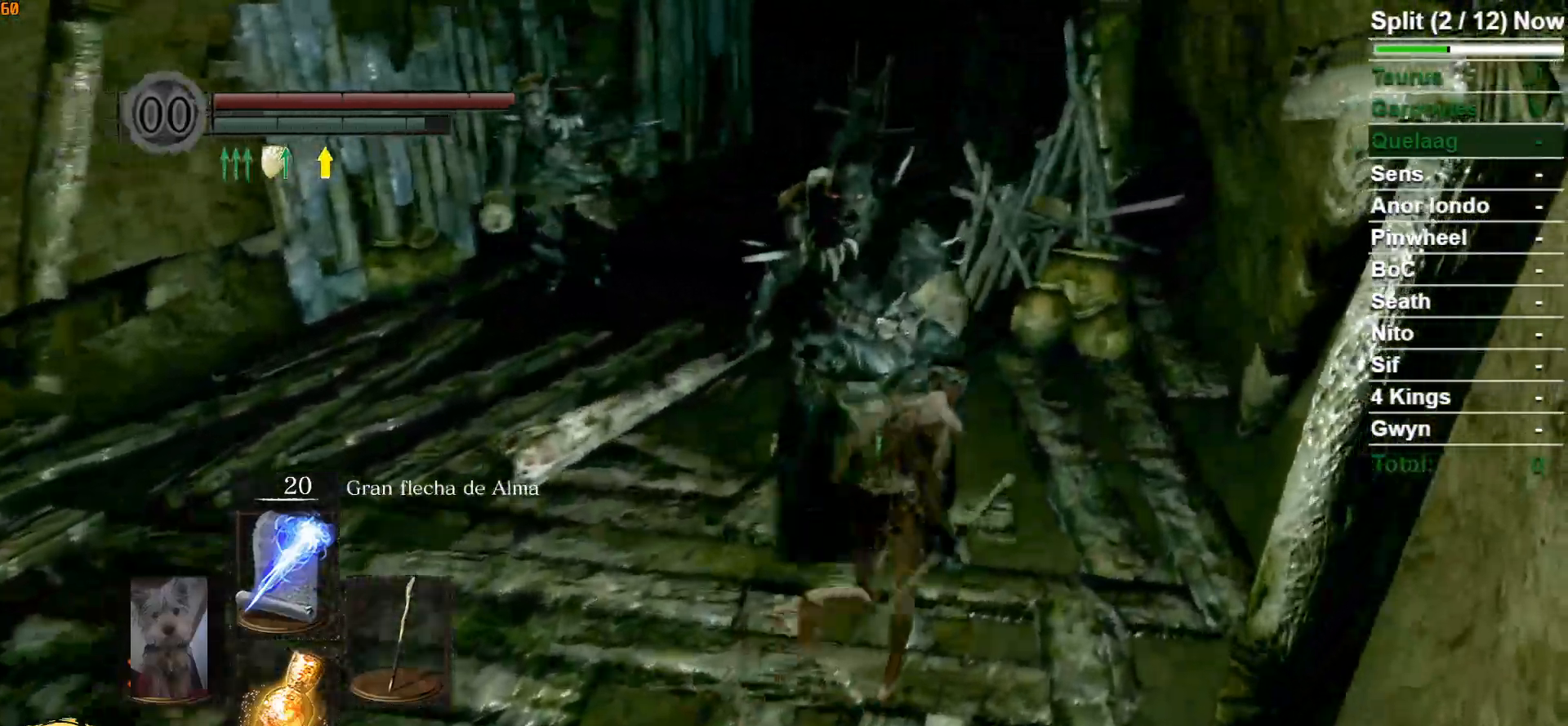
{"buttons": ["B"], "left_stick": "up", "right_stick": "center", "events": [[117, "right_stick", "down-left"], [400, "right_stick", "center"], [467, "left_stick", "up"]]}
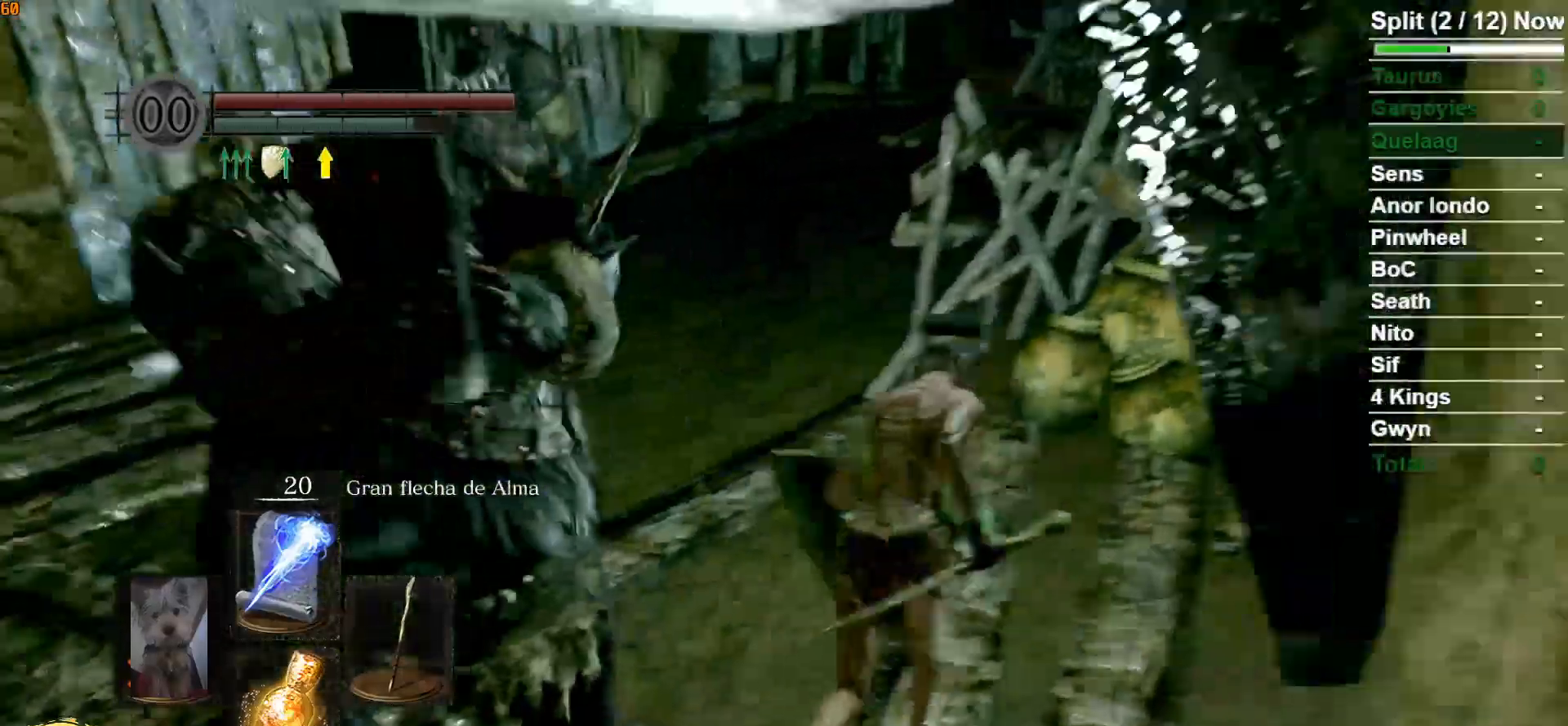
{"buttons": ["B"], "left_stick": "up", "right_stick": "center", "events": [[183, "right_stick", "left"], [317, "right_stick", "center"]]}
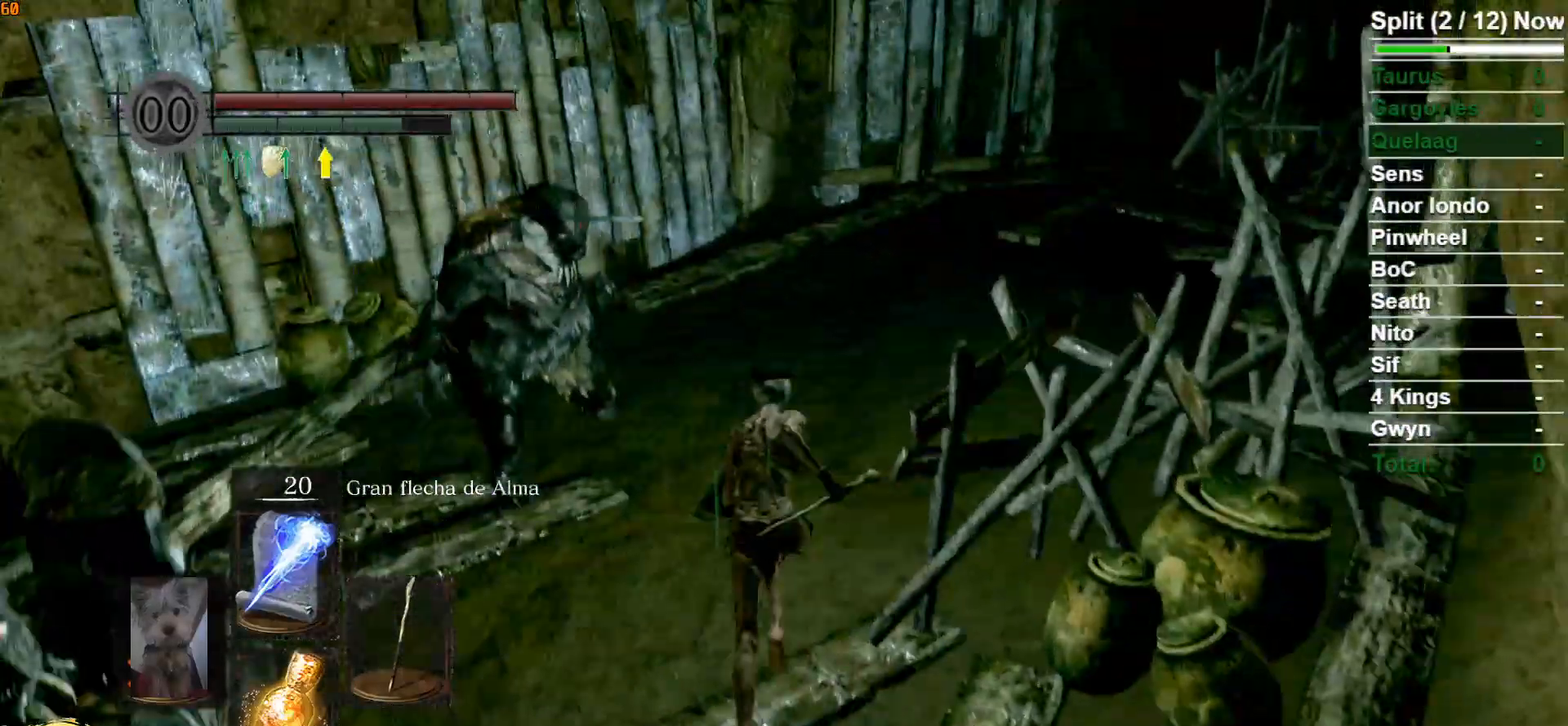
{"buttons": ["B"], "left_stick": "up", "right_stick": "center", "events": []}
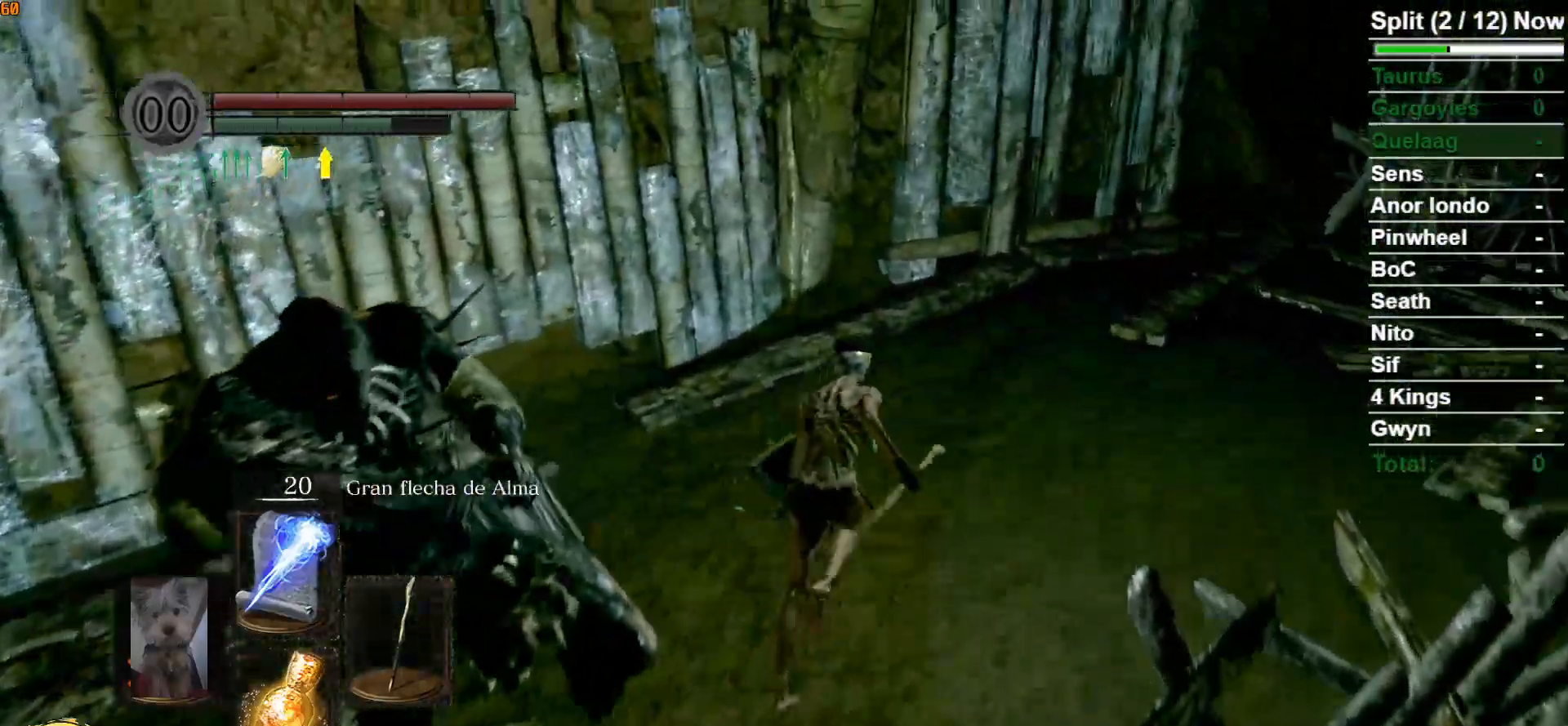
{"buttons": [], "left_stick": "up", "right_stick": "center", "events": [[100, "B", "up"], [267, "B", "down"], [417, "B", "up"]]}
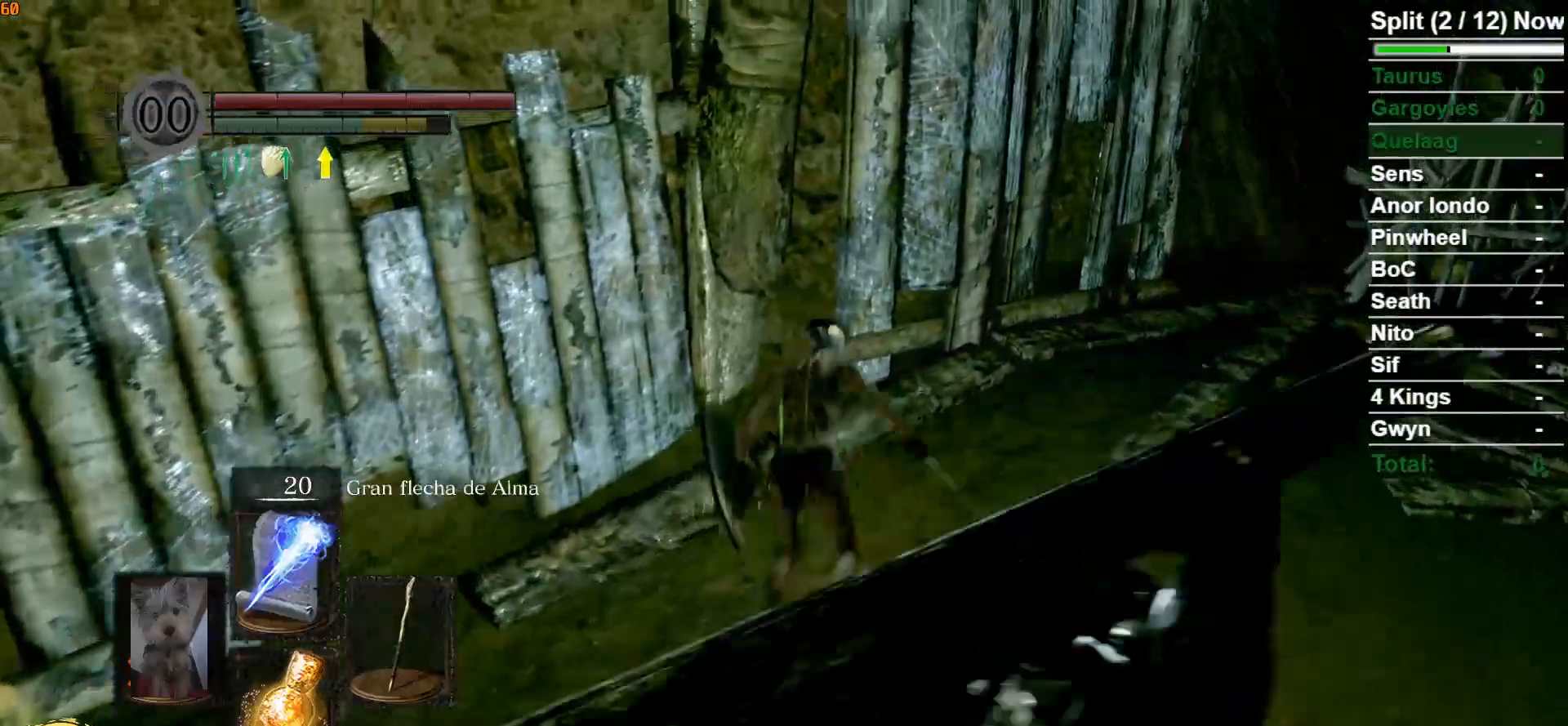
{"buttons": ["B"], "left_stick": "up", "right_stick": "center", "events": [[450, "B", "down"]]}